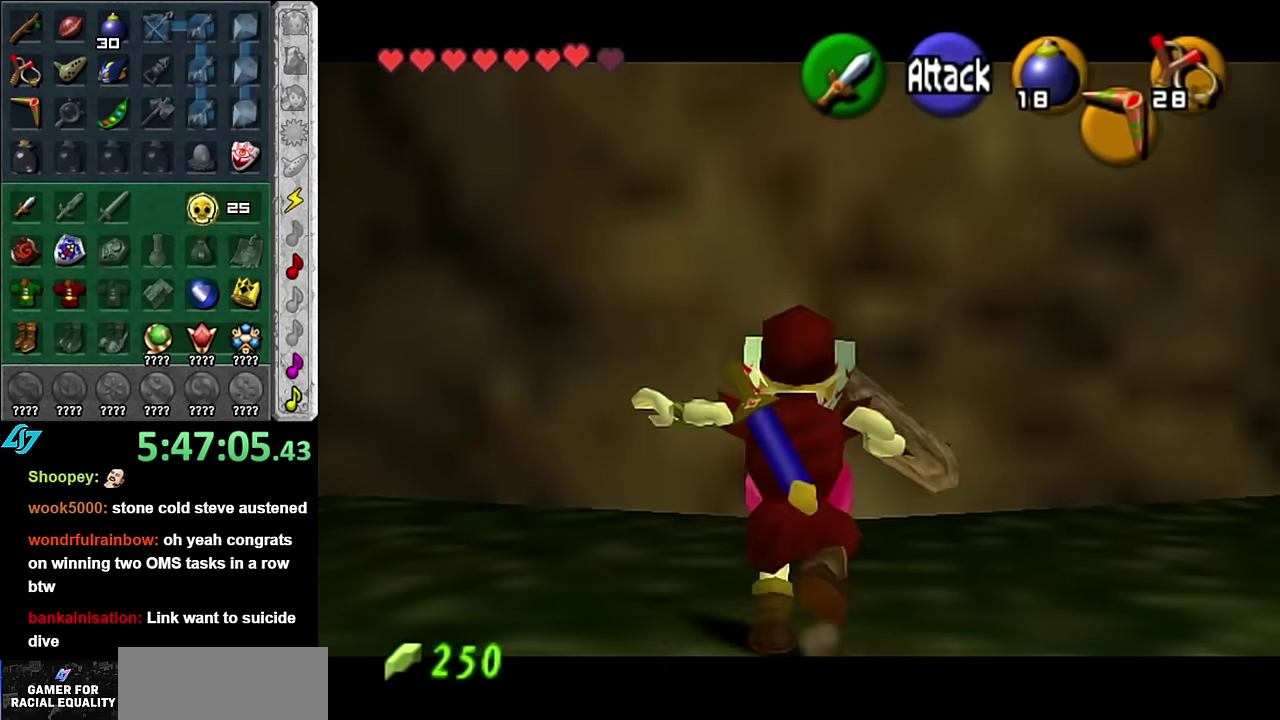
Gameplay with a controller (Nintendo layout); each line is a JSON object with the inputs held at the frame after it. "events" lists button and stick changes between this image and that frame as [ms after this image, input, new state], when the widget could be followed in between. Not read: L3 R2 R3 Y Z.
{"buttons": ["L1", "R1"], "left_stick": "down", "right_stick": "center", "events": [[233, "A", "down"], [450, "A", "up"]]}
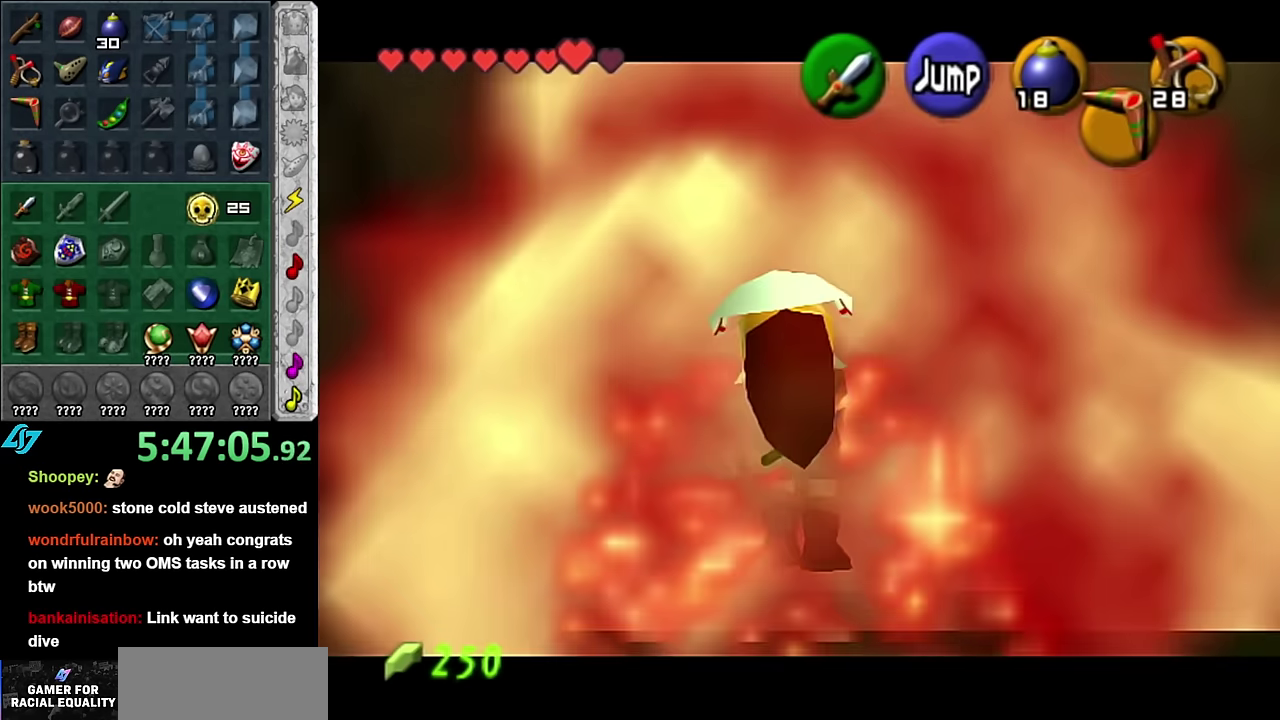
{"buttons": [], "left_stick": "center", "right_stick": "center", "events": [[50, "R1", "up"], [50, "left_stick", "center"], [84, "L1", "up"], [234, "B", "down"], [317, "B", "up"]]}
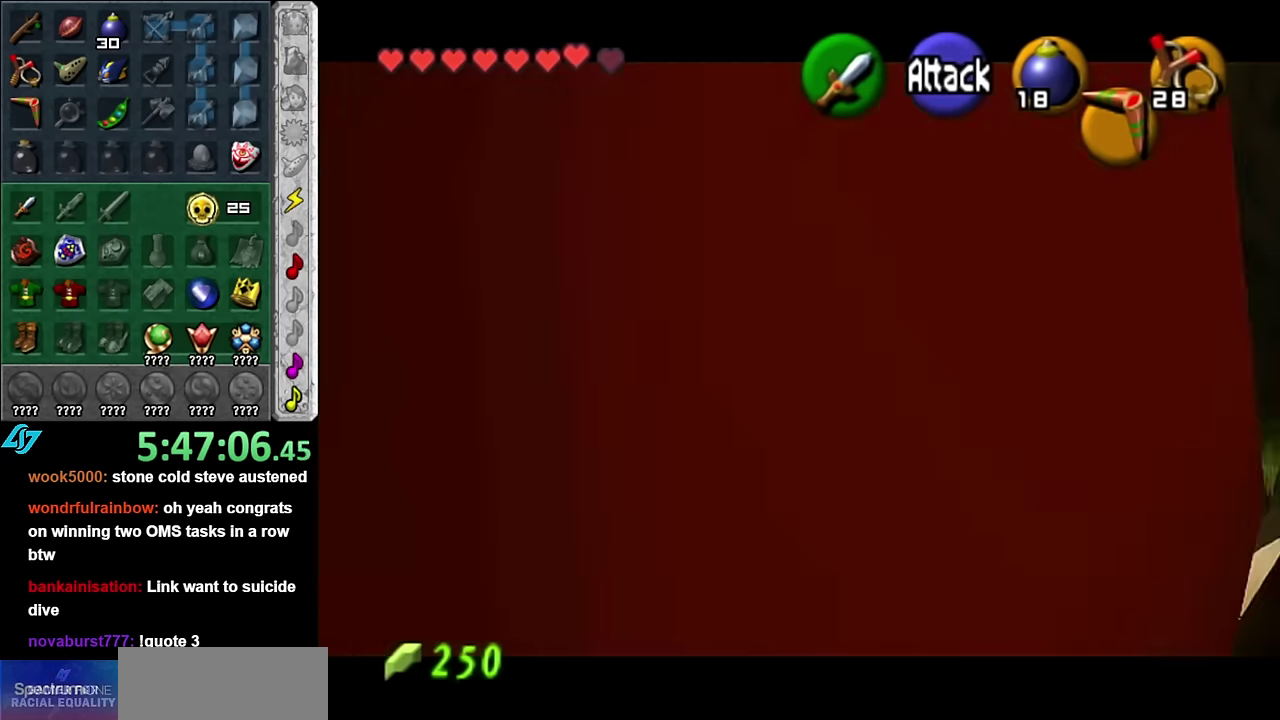
{"buttons": [], "left_stick": "center", "right_stick": "center", "events": []}
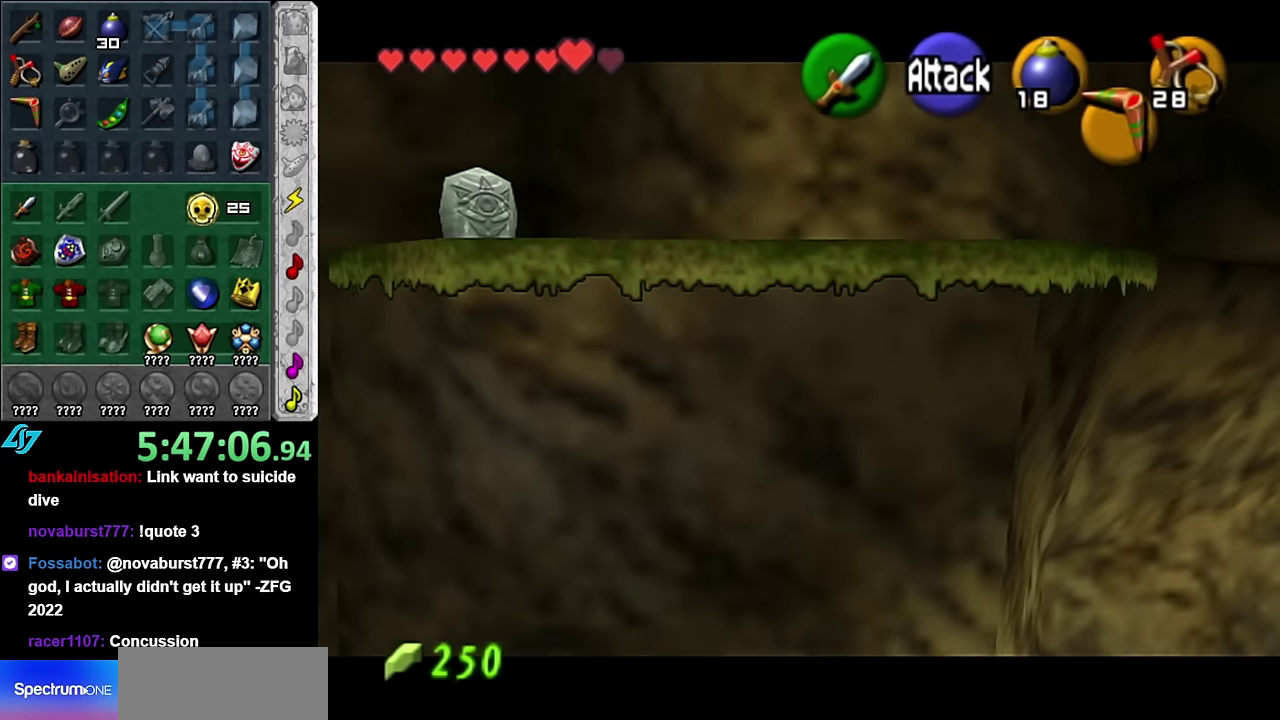
{"buttons": ["L1"], "left_stick": "center", "right_stick": "center", "events": [[167, "left_stick", "down-right"], [300, "left_stick", "center"], [317, "L1", "down"]]}
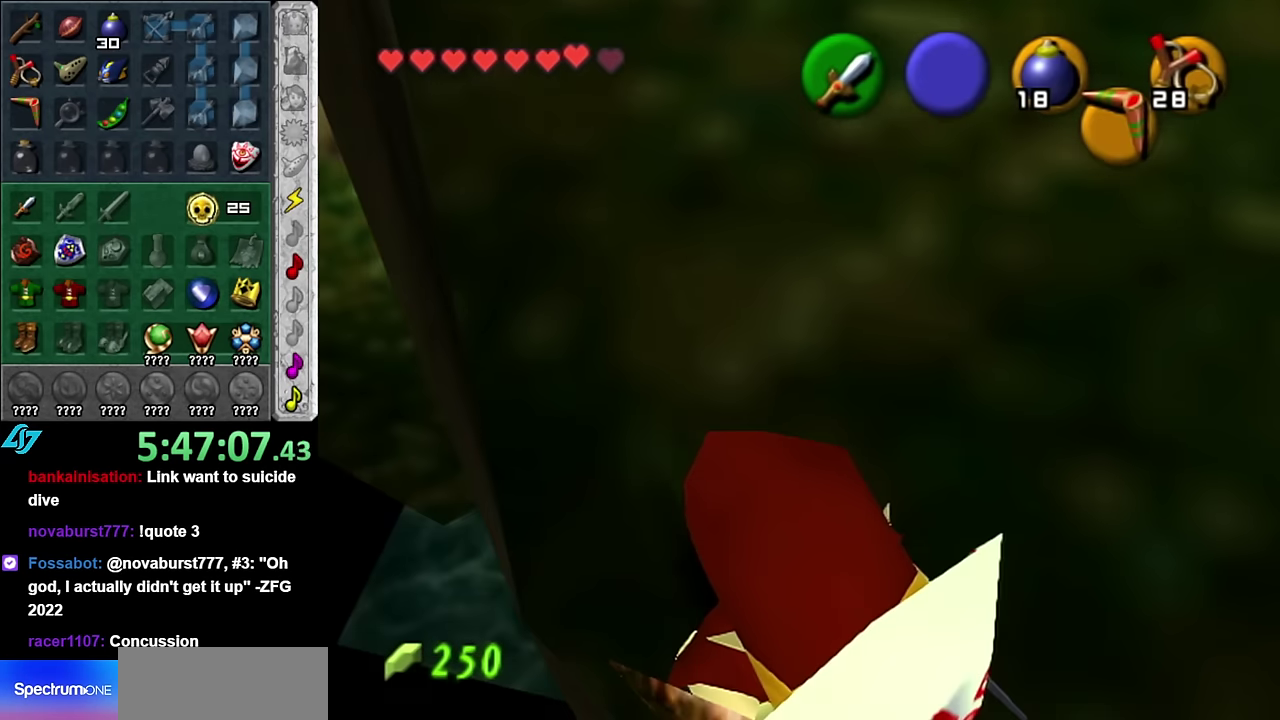
{"buttons": [], "left_stick": "center", "right_stick": "center", "events": [[200, "L1", "up"]]}
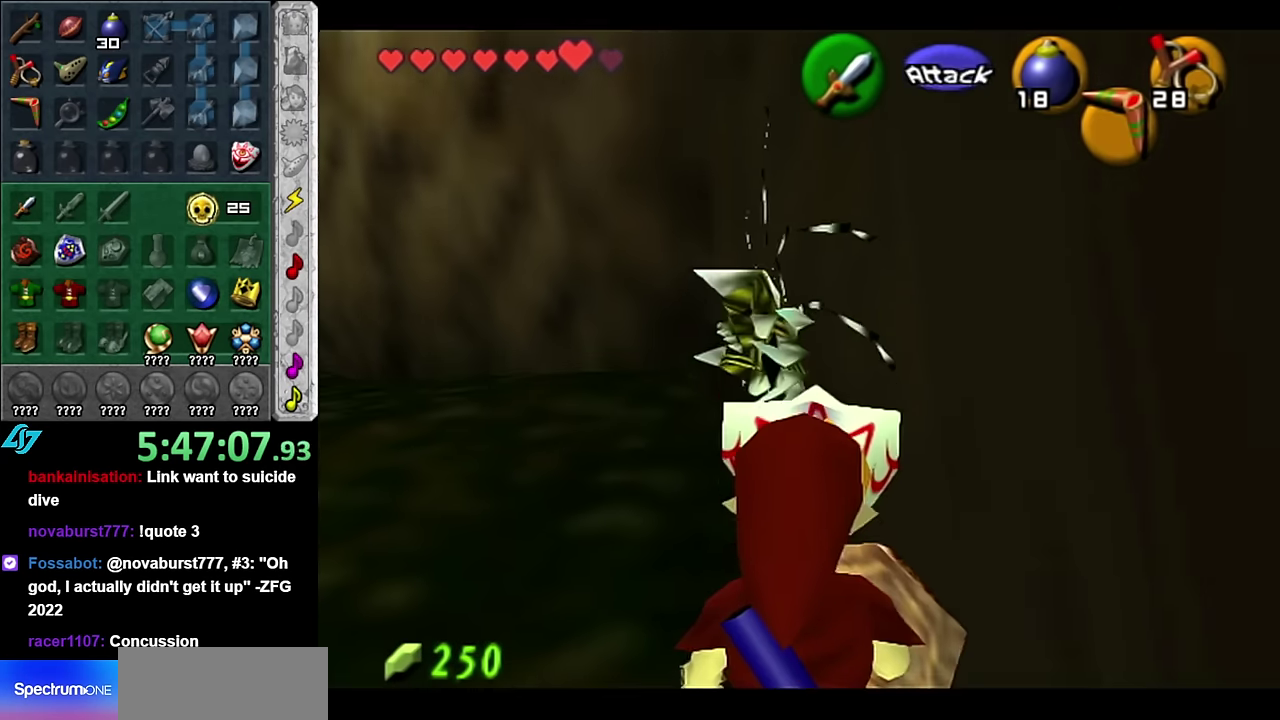
{"buttons": ["R1"], "left_stick": "down", "right_stick": "center", "events": [[100, "R1", "down"], [200, "left_stick", "down"], [300, "B", "down"], [450, "B", "up"]]}
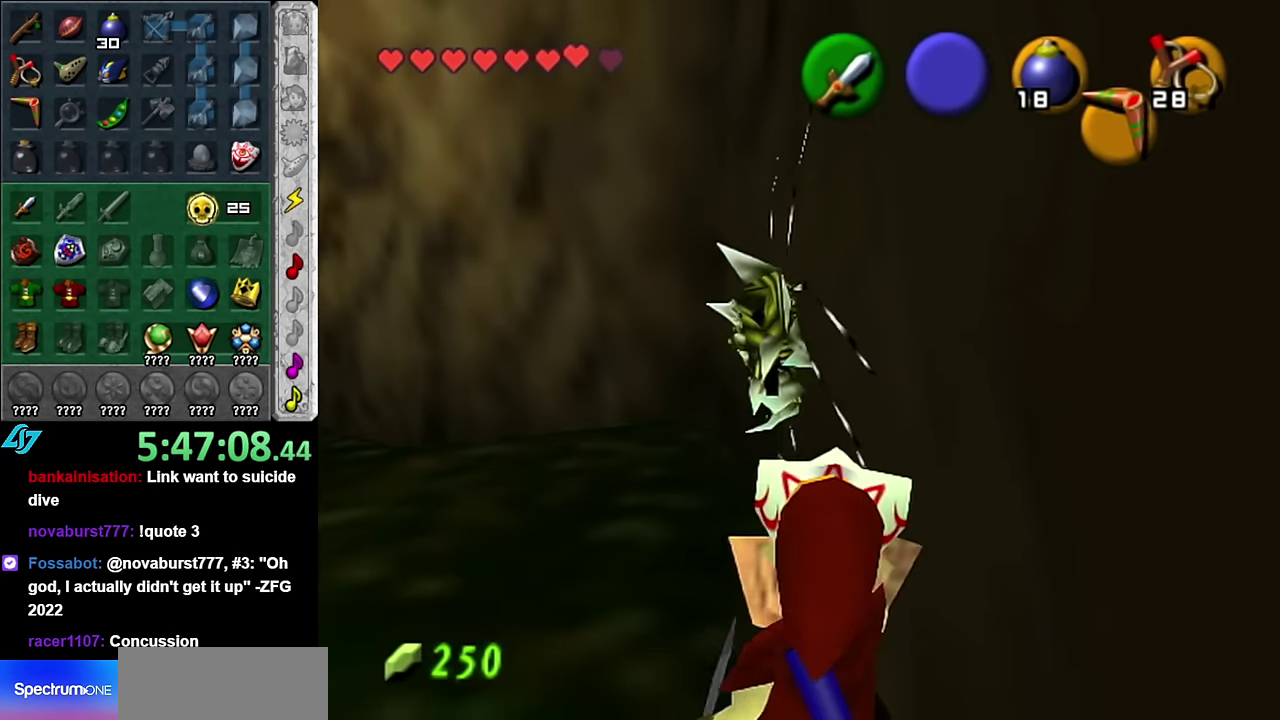
{"buttons": [], "left_stick": "up", "right_stick": "center", "events": [[50, "B", "down"], [167, "B", "up"], [200, "left_stick", "center"], [234, "R1", "up"], [384, "left_stick", "up"]]}
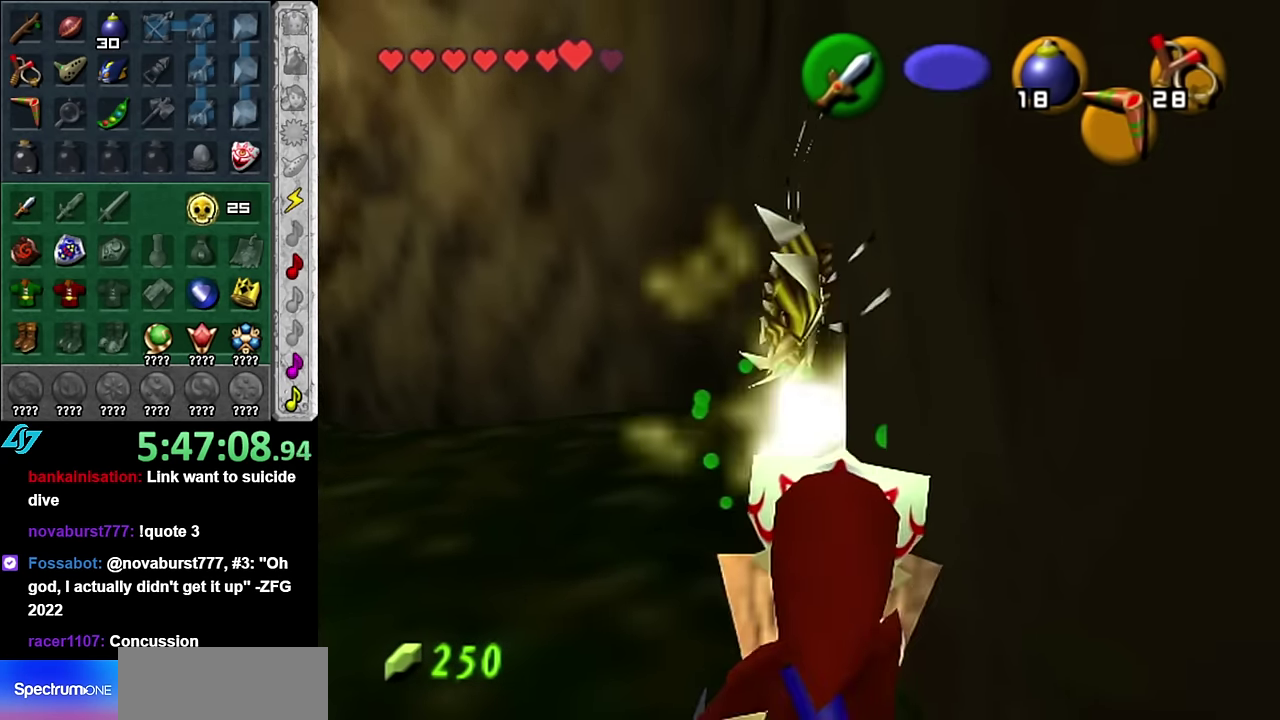
{"buttons": [], "left_stick": "center", "right_stick": "center", "events": [[117, "left_stick", "center"], [167, "R1", "down"], [350, "R1", "up"]]}
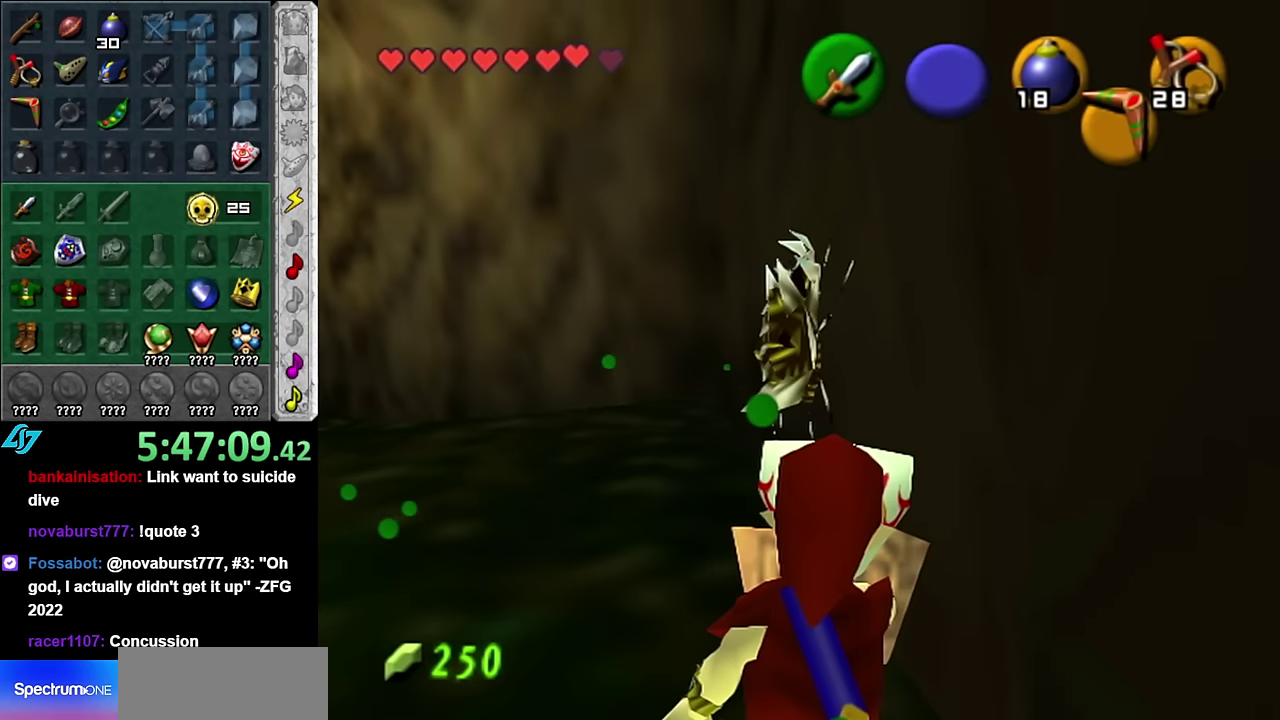
{"buttons": [], "left_stick": "center", "right_stick": "center", "events": [[17, "left_stick", "up"], [417, "left_stick", "center"]]}
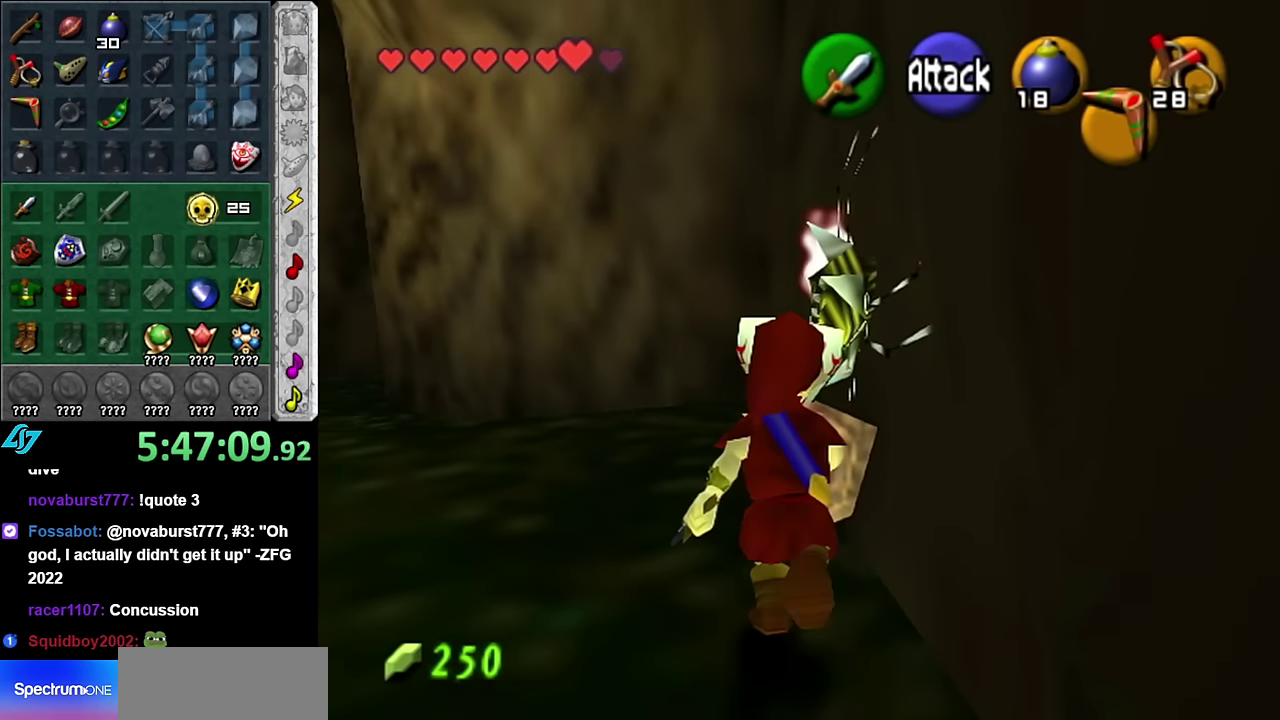
{"buttons": [], "left_stick": "down", "right_stick": "center", "events": [[417, "left_stick", "down"]]}
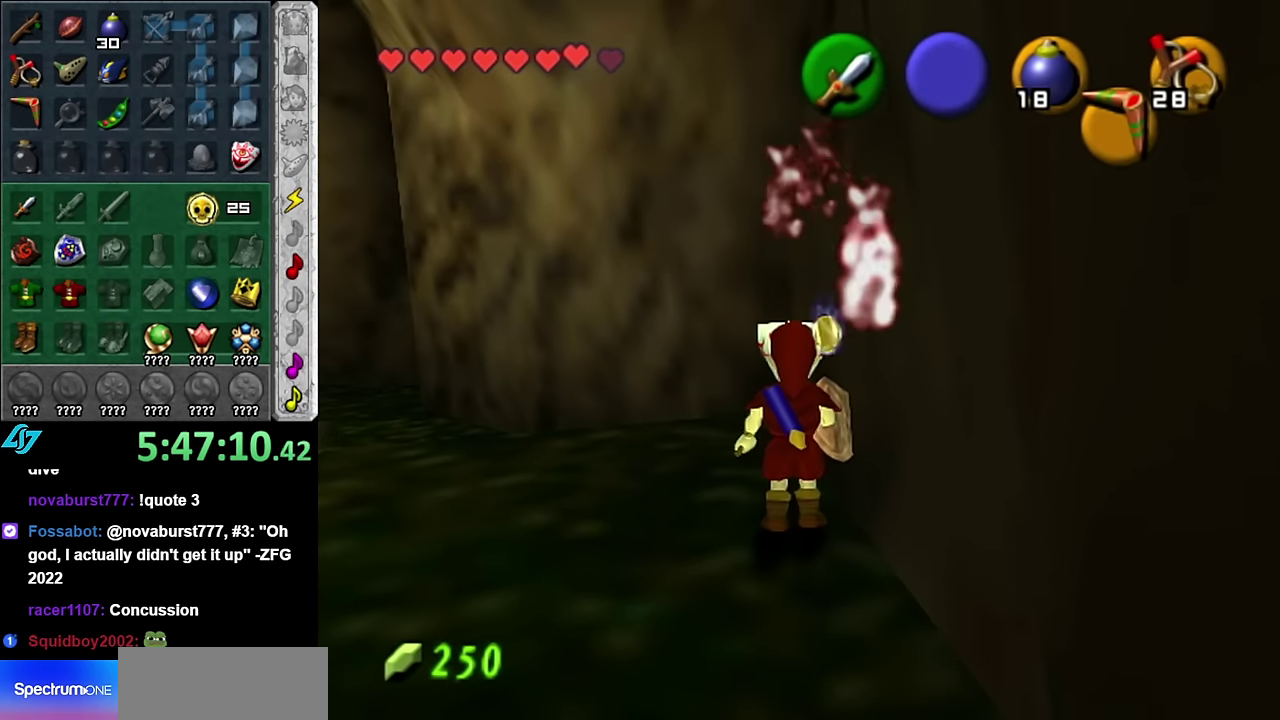
{"buttons": ["A", "B"], "left_stick": "center", "right_stick": "center", "events": [[50, "left_stick", "center"], [267, "A", "down"], [267, "B", "down"], [334, "A", "up"], [334, "B", "up"], [417, "A", "down"], [417, "B", "down"]]}
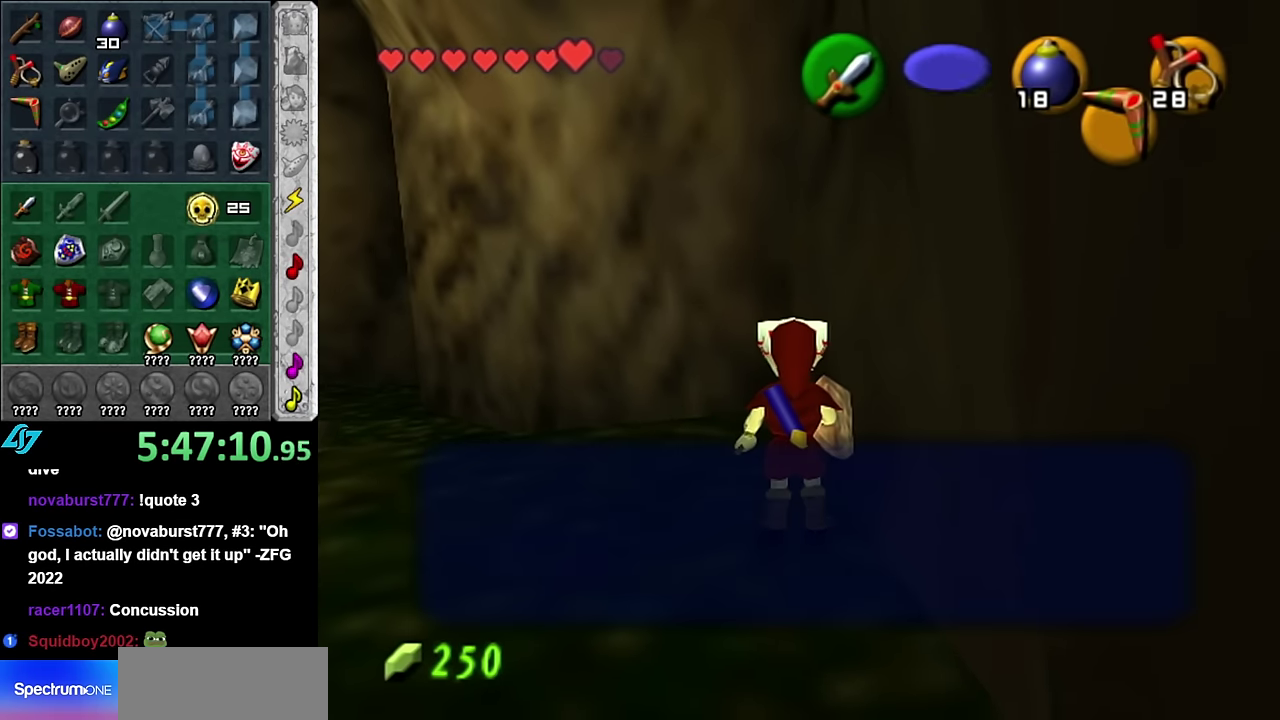
{"buttons": [], "left_stick": "center", "right_stick": "center", "events": [[17, "A", "up"], [17, "B", "up"], [84, "A", "down"], [84, "B", "down"], [167, "A", "up"], [167, "B", "up"], [234, "A", "down"], [234, "B", "down"], [350, "A", "up"], [350, "B", "up"]]}
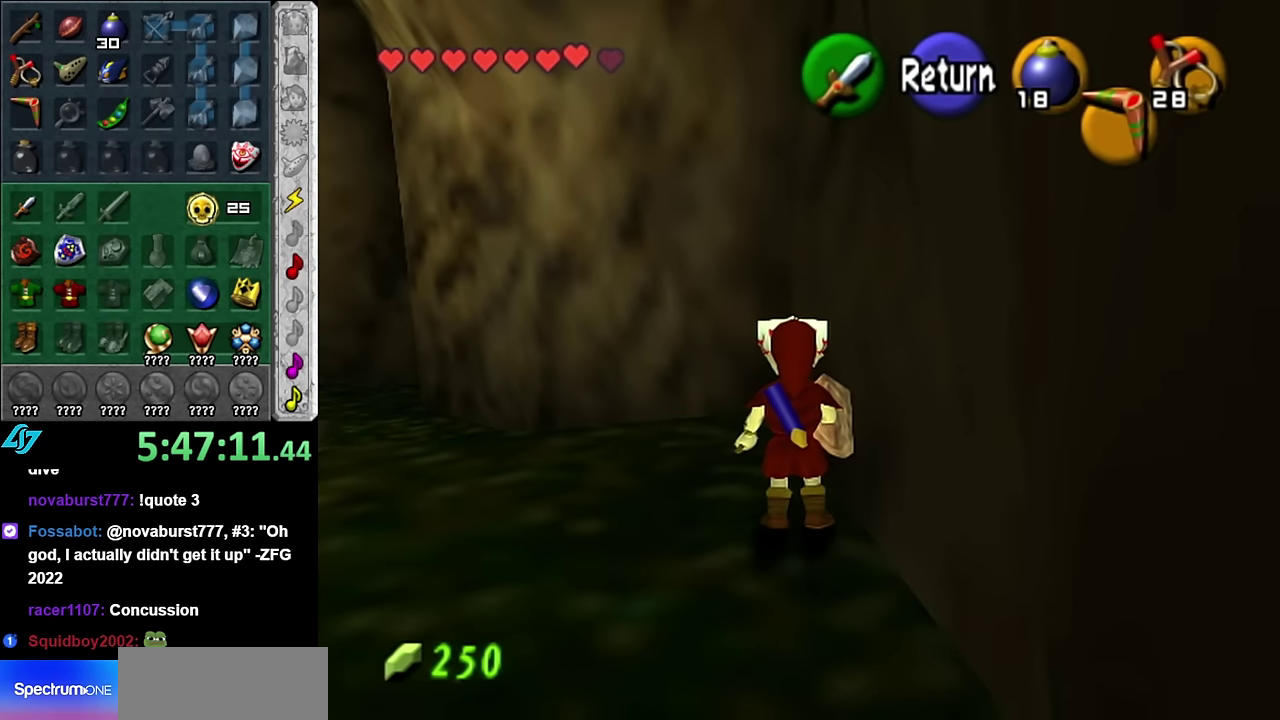
{"buttons": ["L1"], "left_stick": "center", "right_stick": "center", "events": [[167, "left_stick", "down"], [350, "L1", "down"], [384, "left_stick", "center"]]}
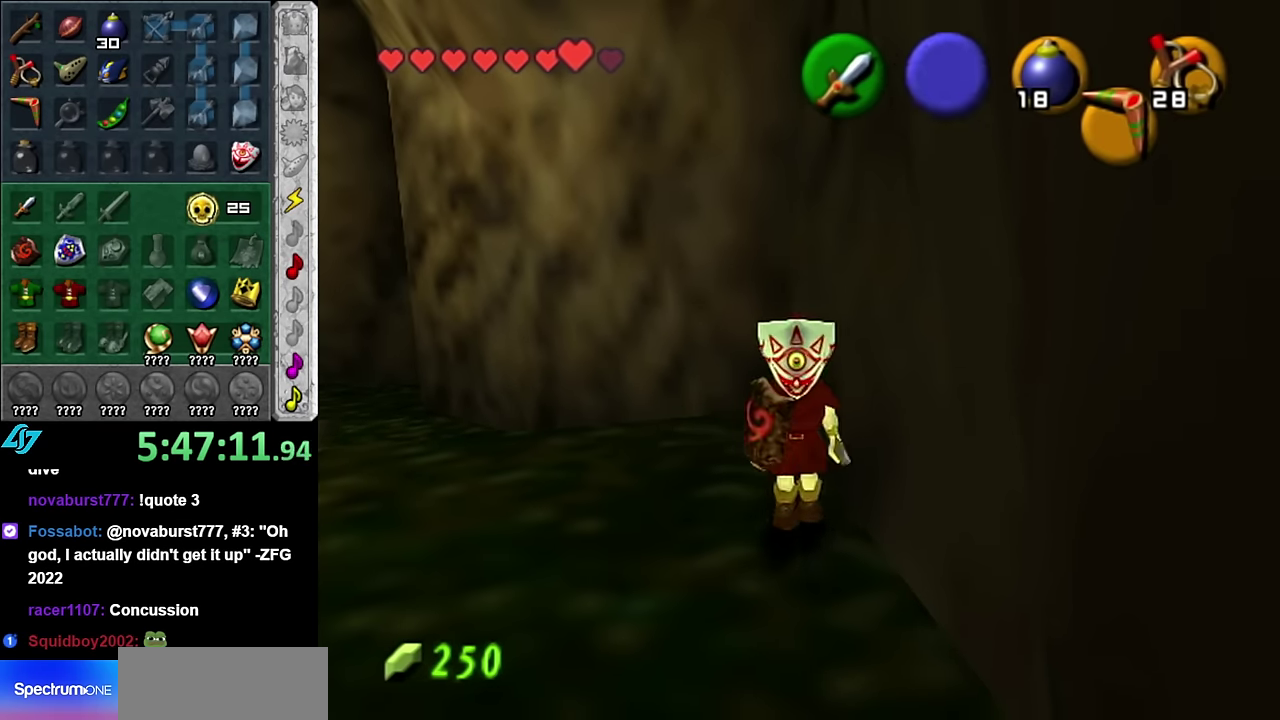
{"buttons": ["L1"], "left_stick": "right", "right_stick": "center", "events": [[67, "left_stick", "right"], [167, "left_stick", "down-right"], [384, "left_stick", "right"]]}
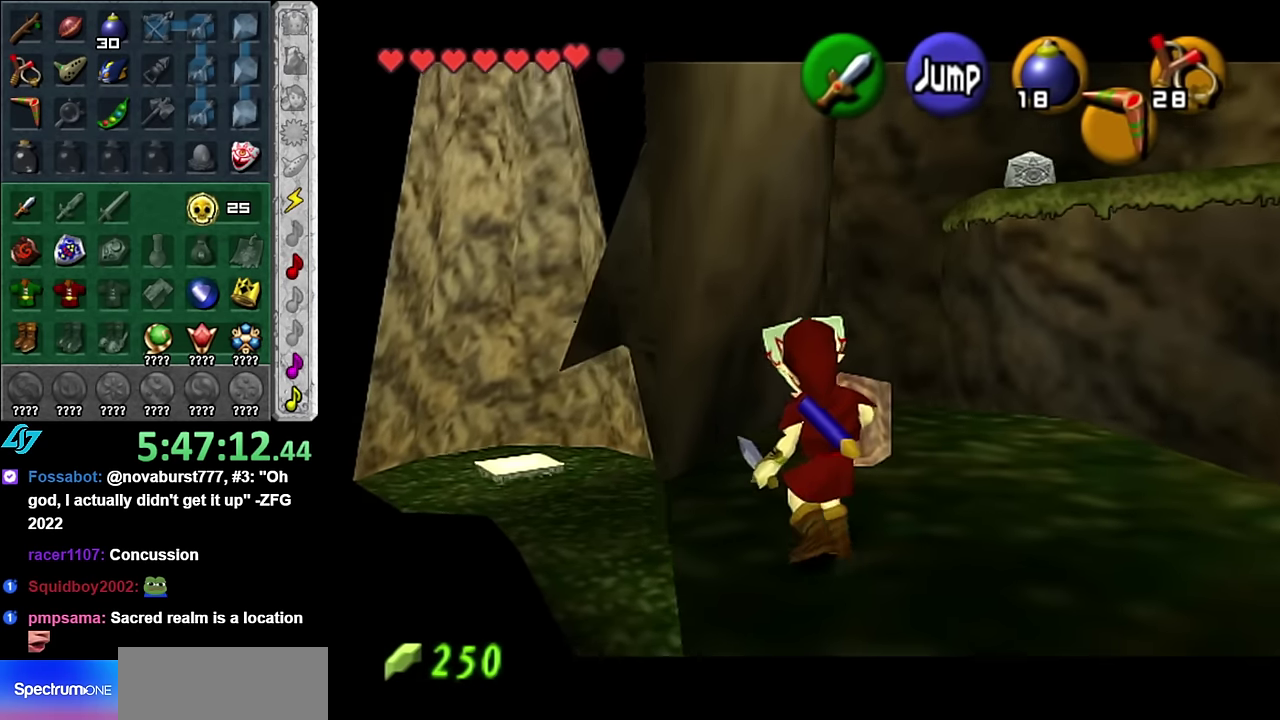
{"buttons": [], "left_stick": "up-right", "right_stick": "center", "events": [[50, "left_stick", "center"], [134, "L1", "up"], [300, "left_stick", "up-right"]]}
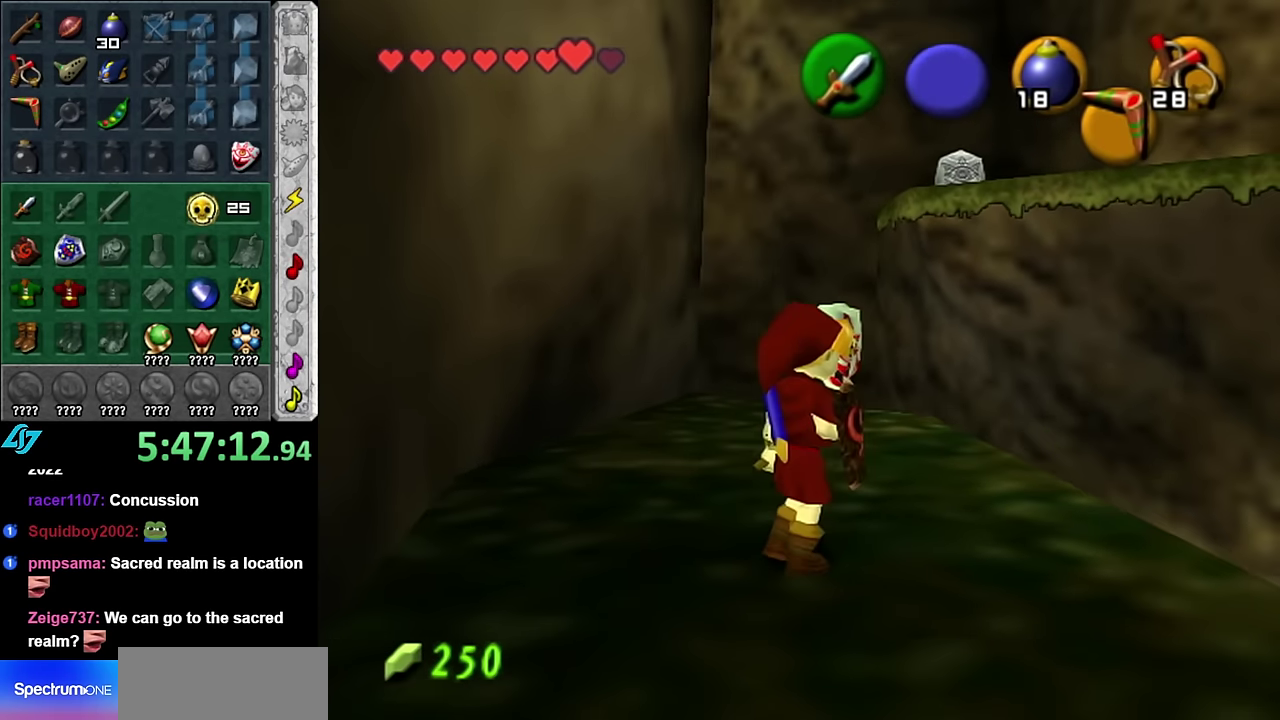
{"buttons": [], "left_stick": "up", "right_stick": "center", "events": [[17, "left_stick", "up"]]}
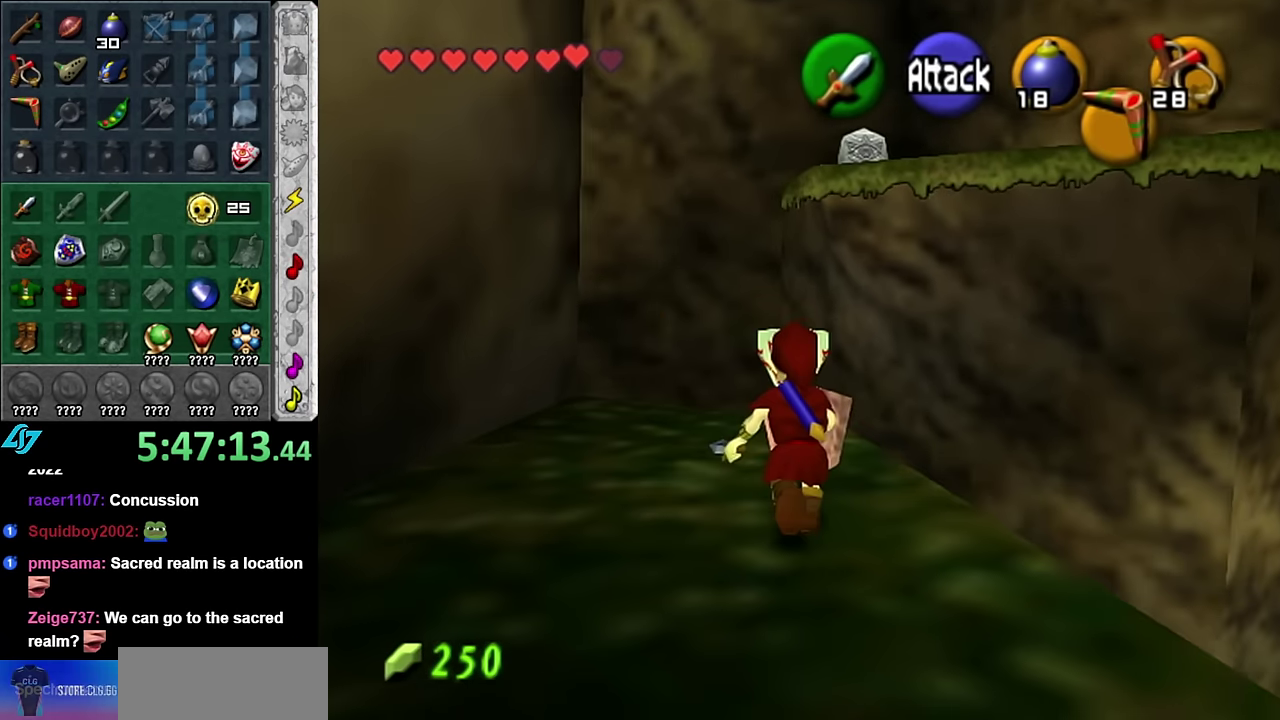
{"buttons": [], "left_stick": "center", "right_stick": "center", "events": [[317, "right_stick", "up"], [384, "left_stick", "center"], [450, "right_stick", "center"]]}
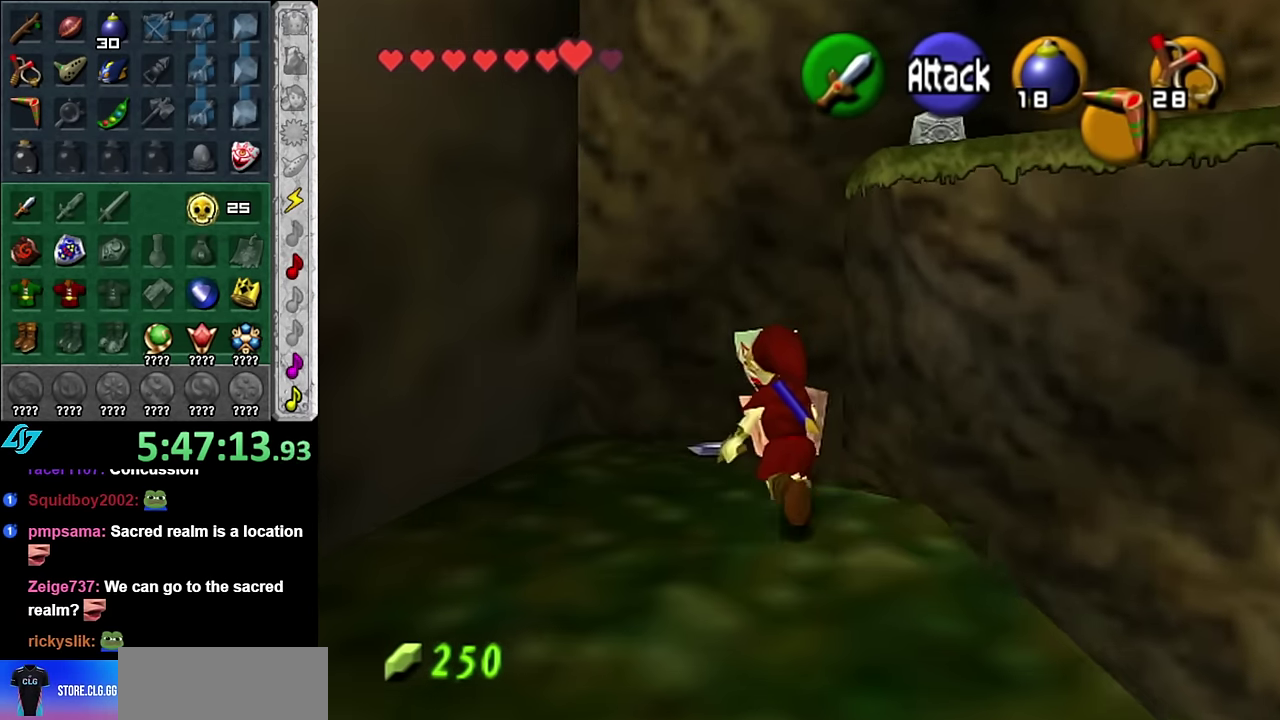
{"buttons": [], "left_stick": "up", "right_stick": "center", "events": [[50, "left_stick", "up"], [267, "left_stick", "up-left"], [384, "left_stick", "up"]]}
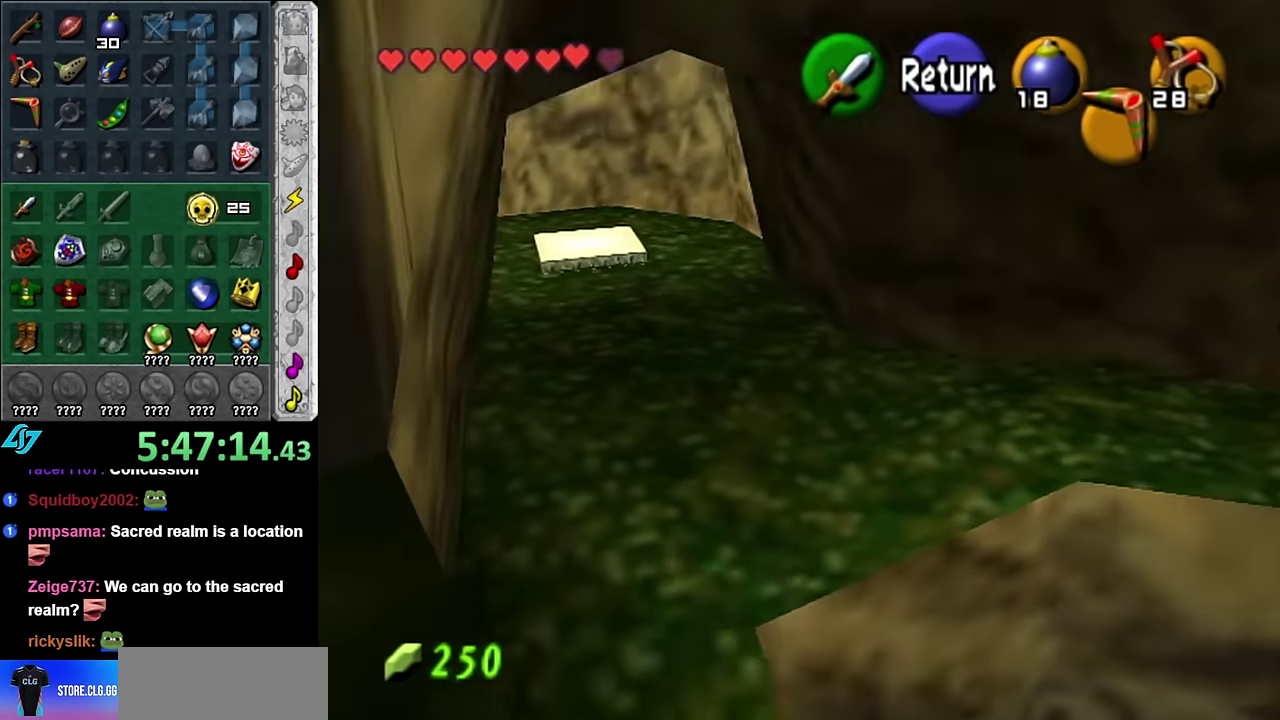
{"buttons": [], "left_stick": "center", "right_stick": "center", "events": [[167, "left_stick", "up-left"], [417, "left_stick", "center"]]}
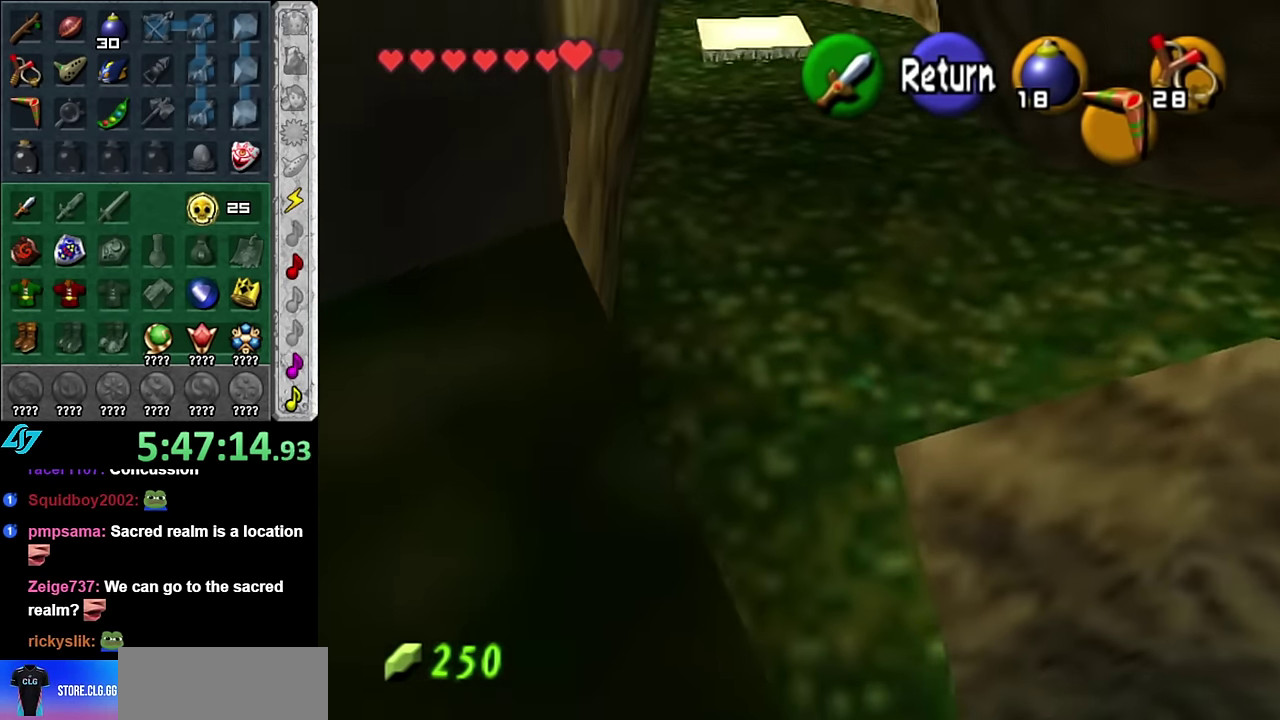
{"buttons": ["A"], "left_stick": "up", "right_stick": "center", "events": [[100, "left_stick", "up"], [150, "A", "down"], [267, "A", "up"], [450, "A", "down"]]}
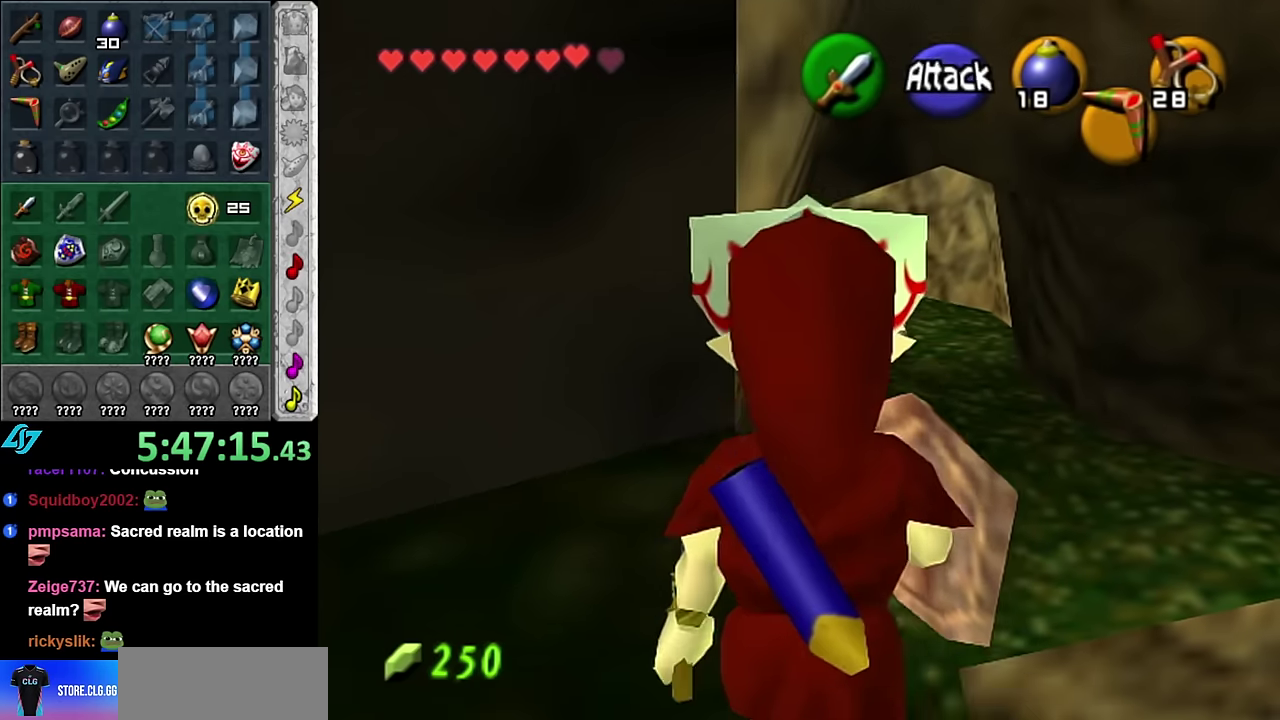
{"buttons": [], "left_stick": "up", "right_stick": "center", "events": [[200, "A", "up"]]}
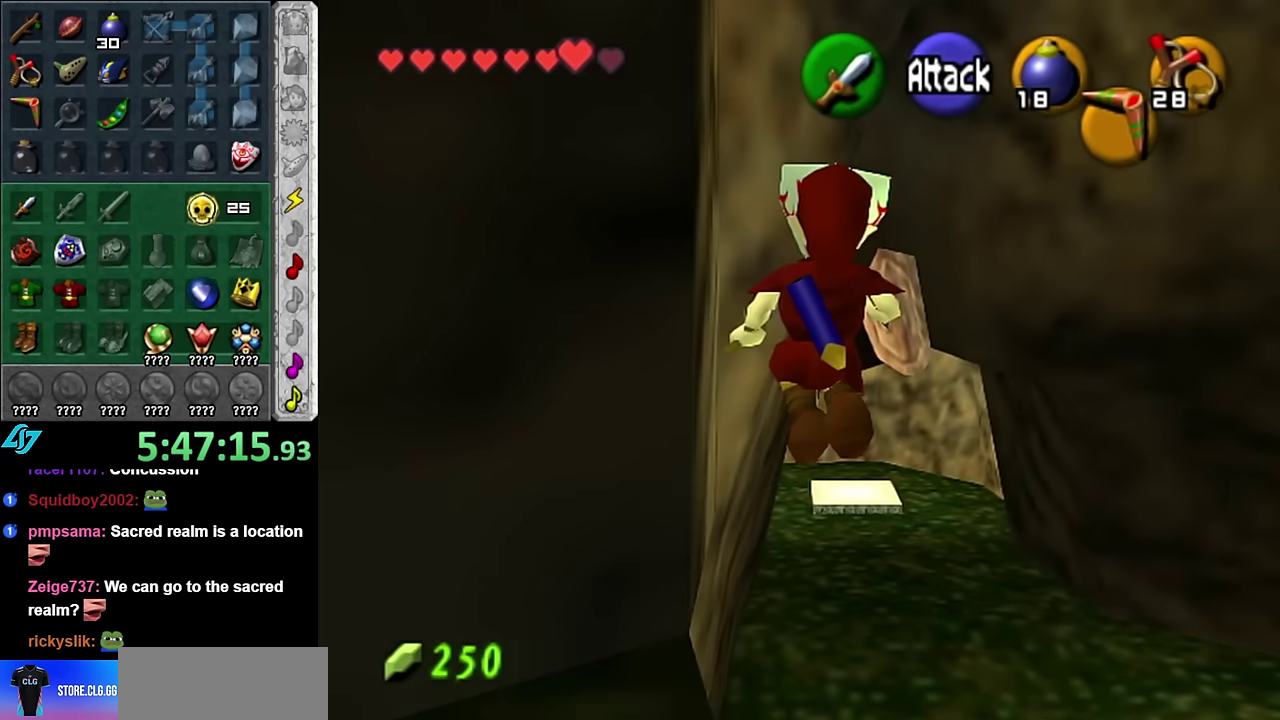
{"buttons": [], "left_stick": "up", "right_stick": "center", "events": []}
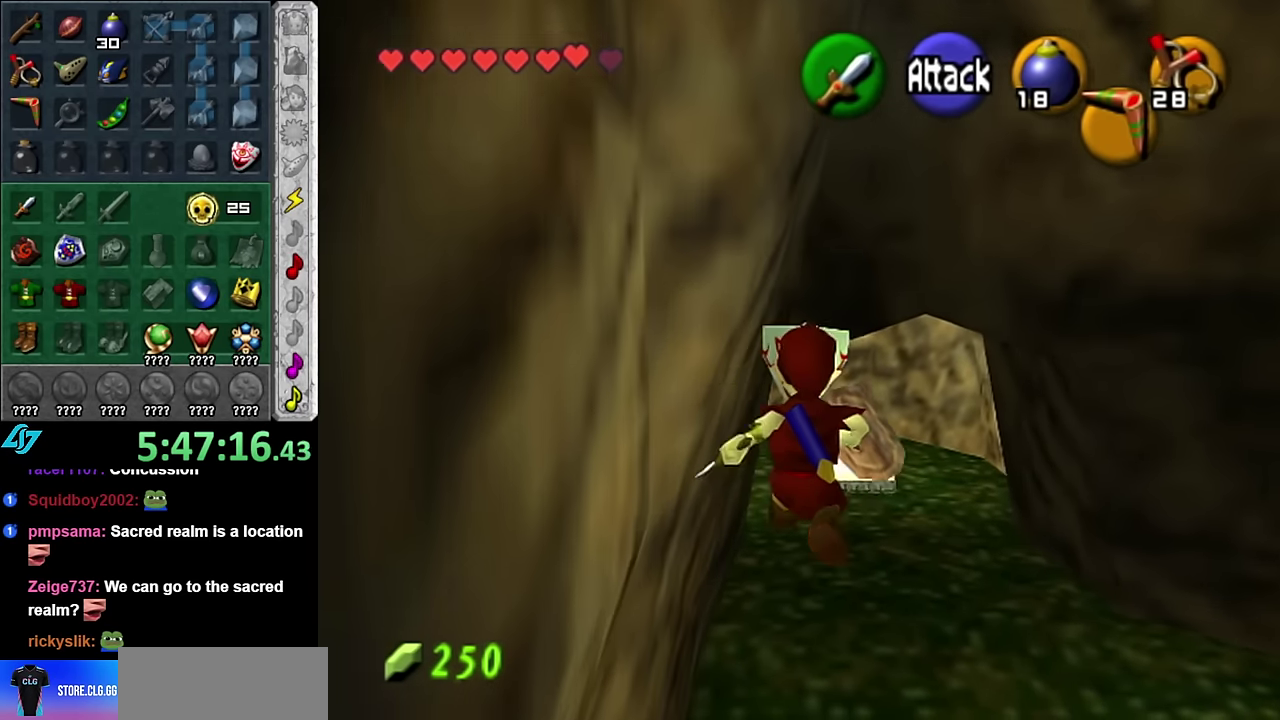
{"buttons": [], "left_stick": "up", "right_stick": "center", "events": [[16, "A", "down"], [100, "A", "up"], [200, "A", "down"], [300, "A", "up"], [383, "A", "down"], [483, "A", "up"]]}
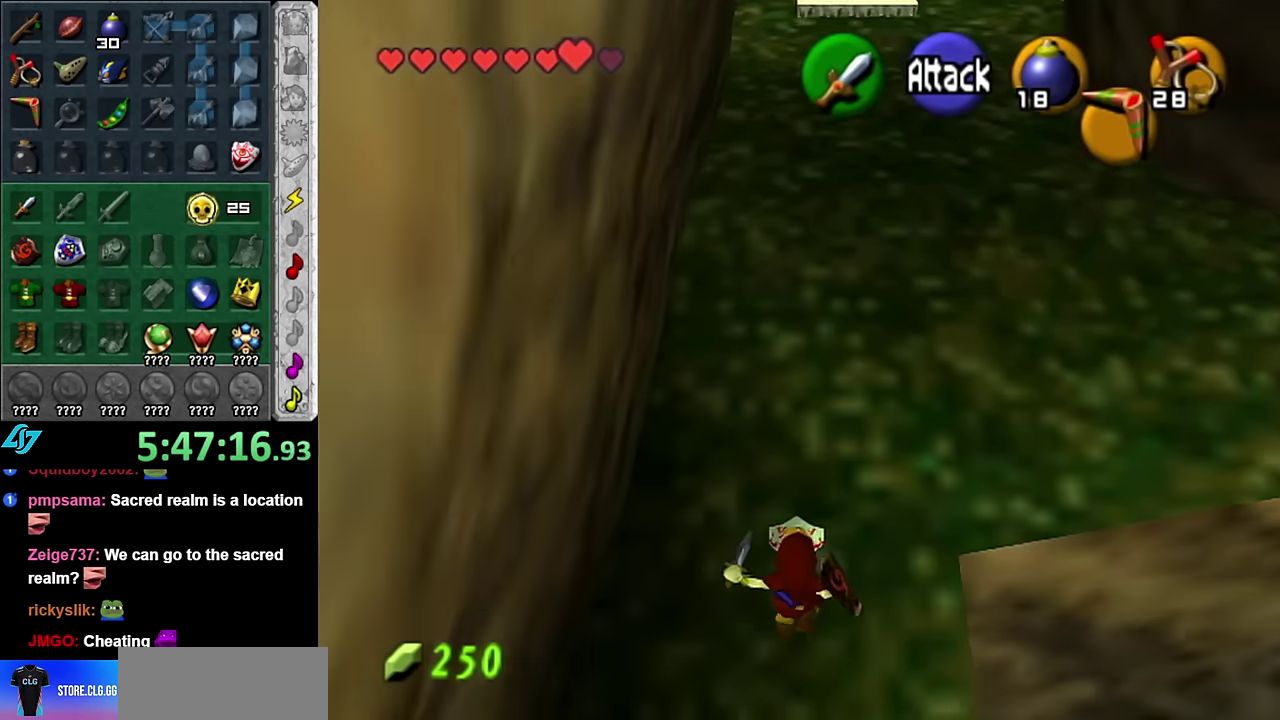
{"buttons": [], "left_stick": "up", "right_stick": "center", "events": []}
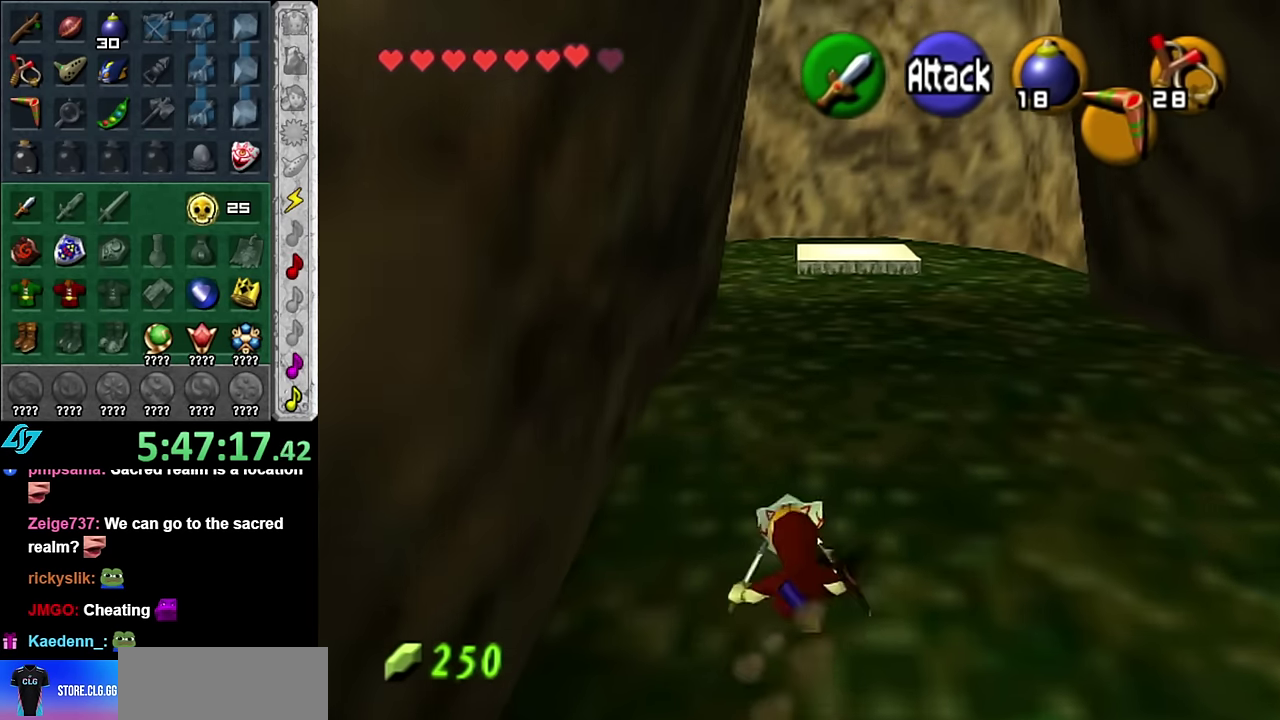
{"buttons": [], "left_stick": "up", "right_stick": "center", "events": [[100, "A", "down"], [300, "A", "up"]]}
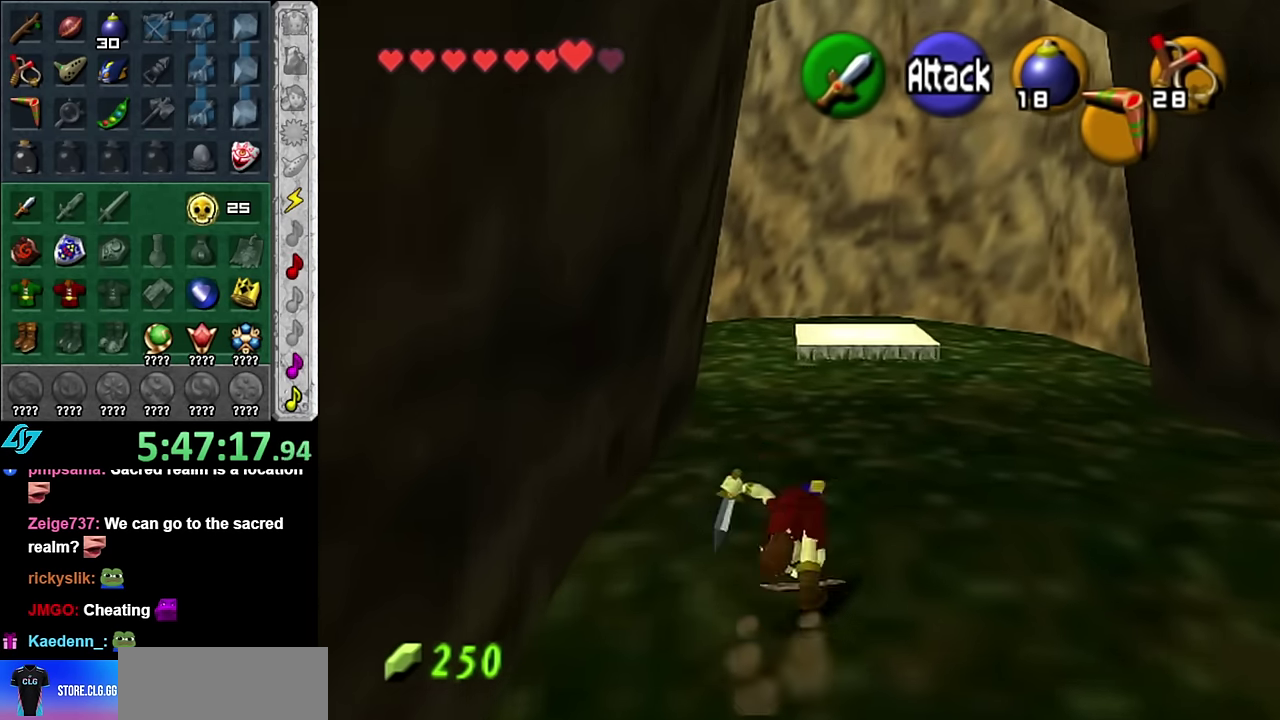
{"buttons": [], "left_stick": "up", "right_stick": "center", "events": []}
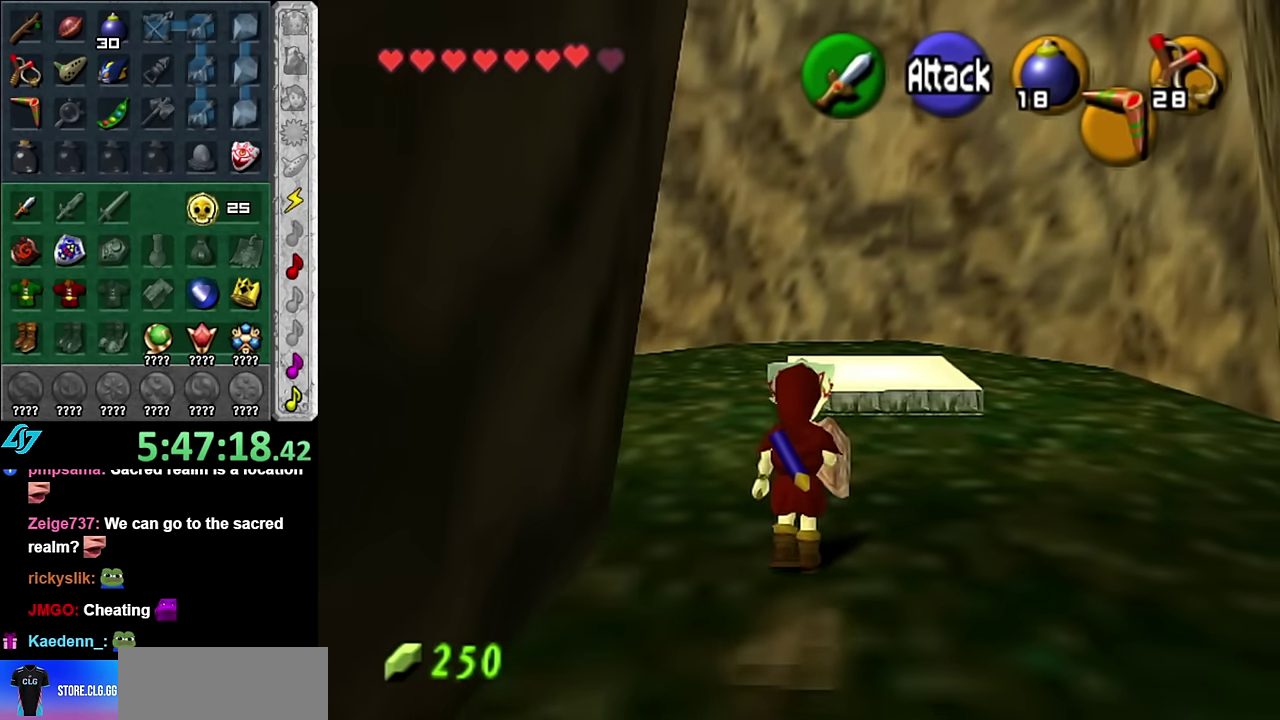
{"buttons": [], "left_stick": "up", "right_stick": "center", "events": [[16, "A", "down"], [200, "A", "up"]]}
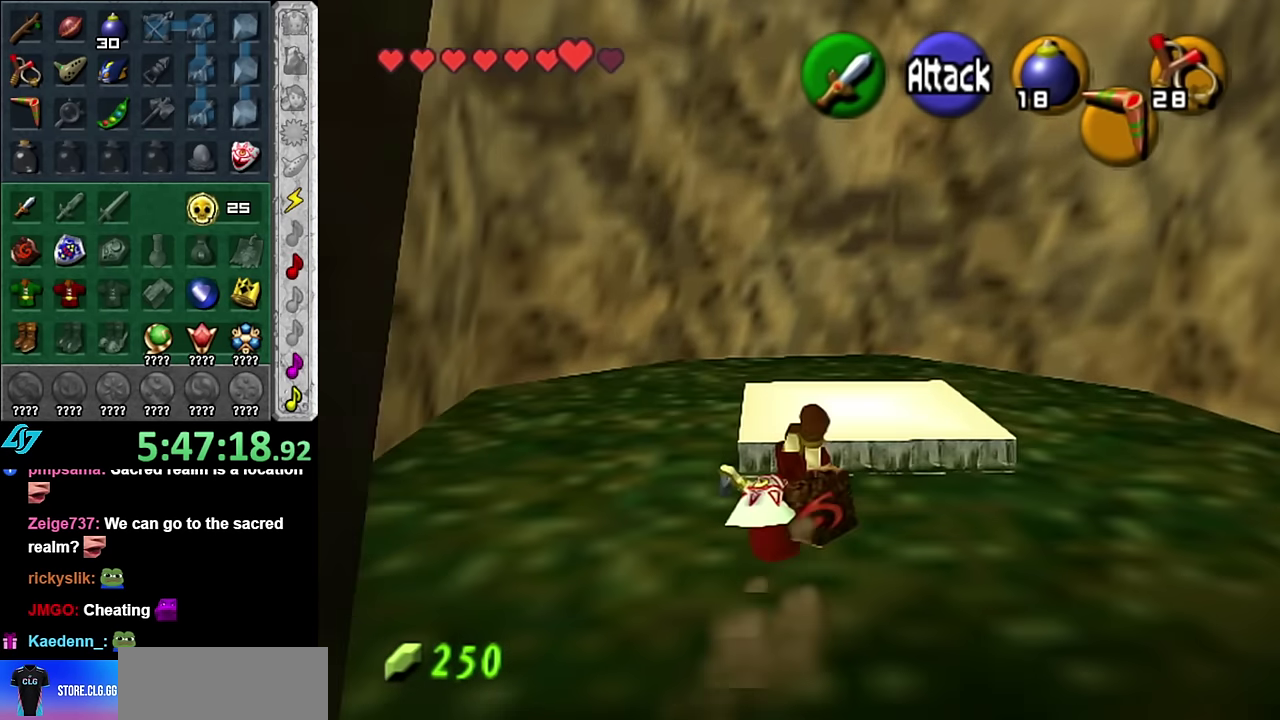
{"buttons": [], "left_stick": "up", "right_stick": "center", "events": []}
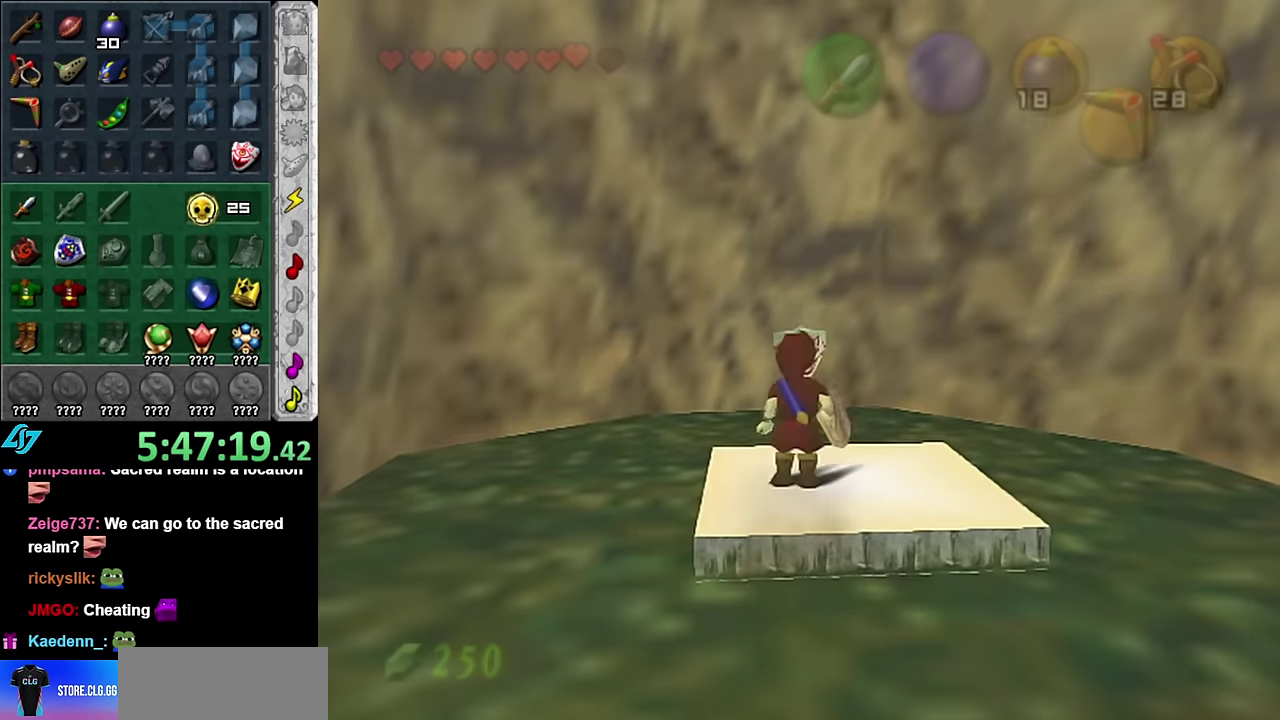
{"buttons": [], "left_stick": "up", "right_stick": "center", "events": []}